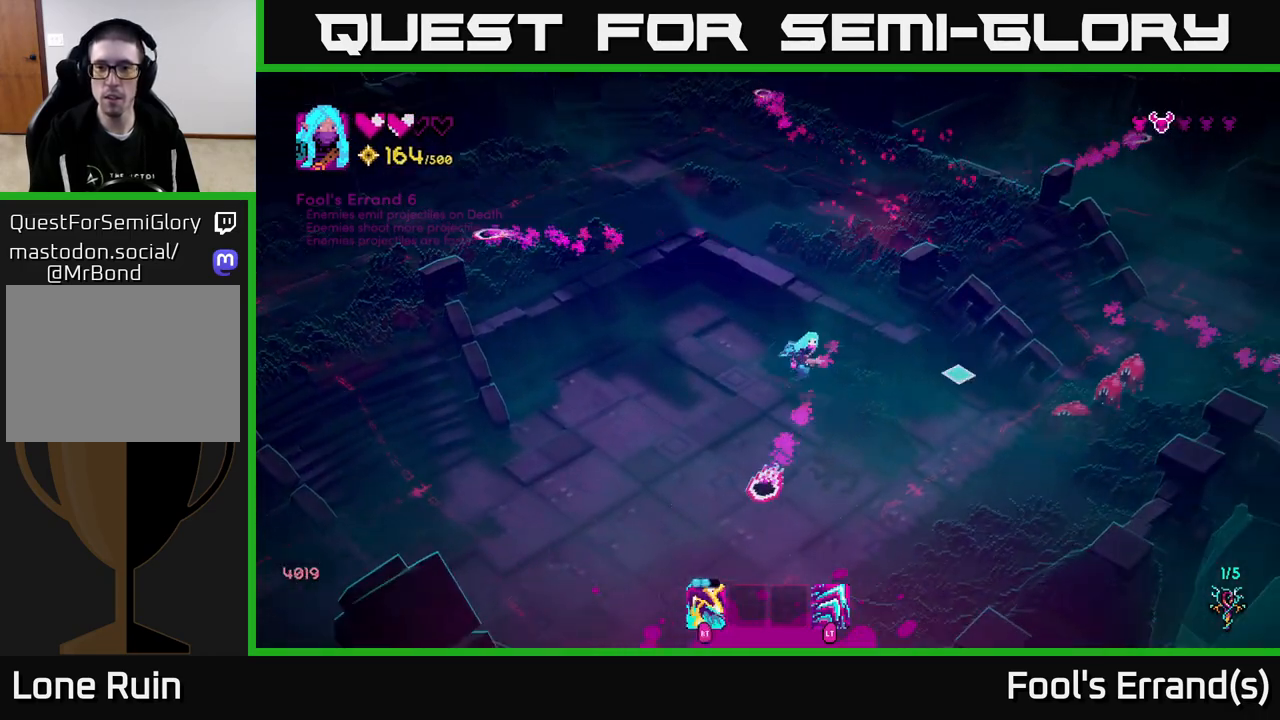
Gameplay with a controller (Xbox layout); each line is a JSON object with the inputs held at the frame after it. "events" lists button and stick changes between this image and that frame as [ms after this image, input, new state], when the widget could be followed in between.
{"buttons": ["R2"], "left_stick": "down-left", "right_stick": "right", "events": [[33, "R2", "down"], [67, "left_stick", "right"], [133, "R2", "up"], [200, "left_stick", "down"], [267, "left_stick", "down-left"], [433, "R2", "down"]]}
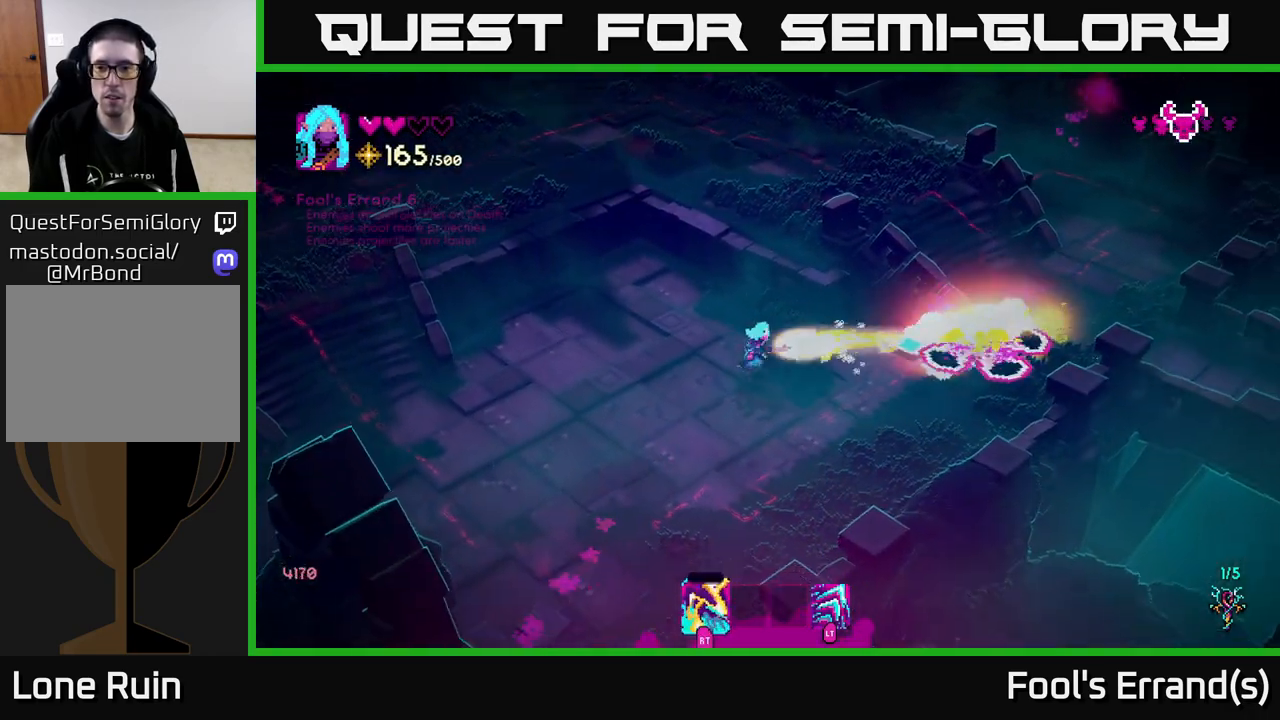
{"buttons": [], "left_stick": "up", "right_stick": "right", "events": [[33, "R2", "up"], [150, "R2", "down"], [200, "R2", "up"], [233, "left_stick", "up-left"], [417, "left_stick", "up"]]}
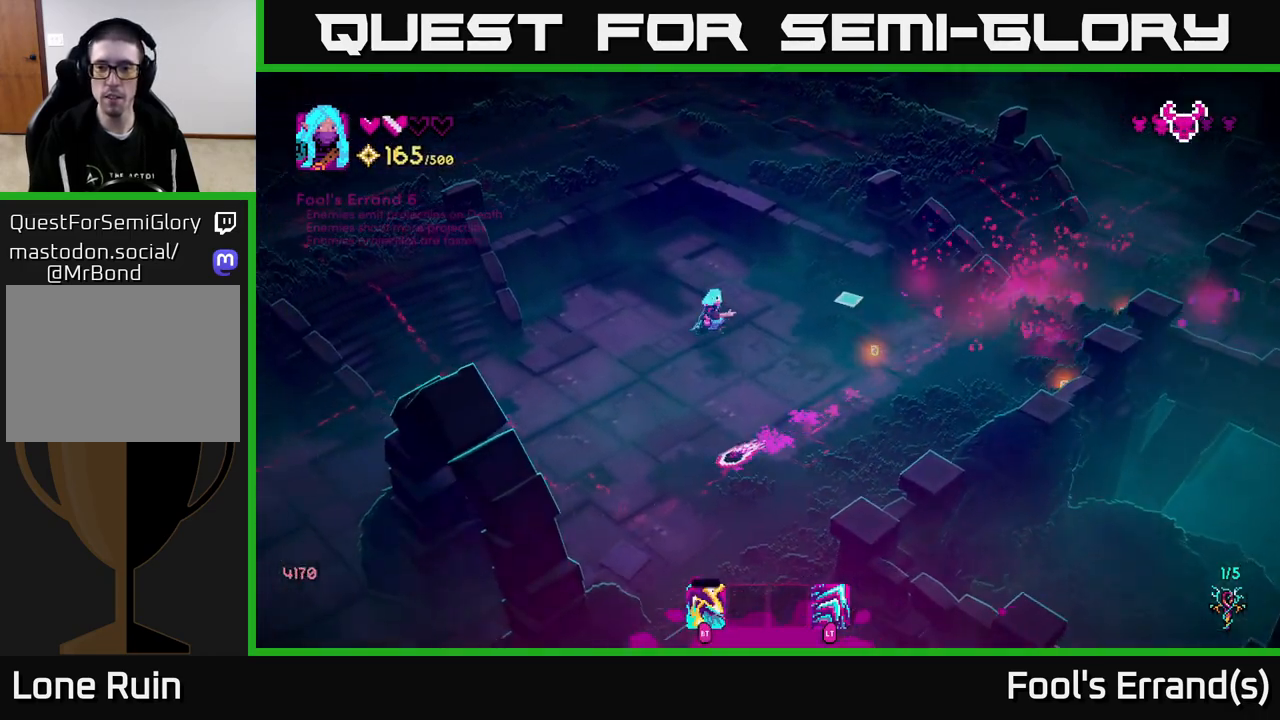
{"buttons": [], "left_stick": "right", "right_stick": "right", "events": [[83, "left_stick", "right"], [150, "right_stick", "center"], [167, "left_stick", "down-right"], [333, "right_stick", "right"], [350, "left_stick", "right"], [367, "L2", "down"], [467, "L2", "up"]]}
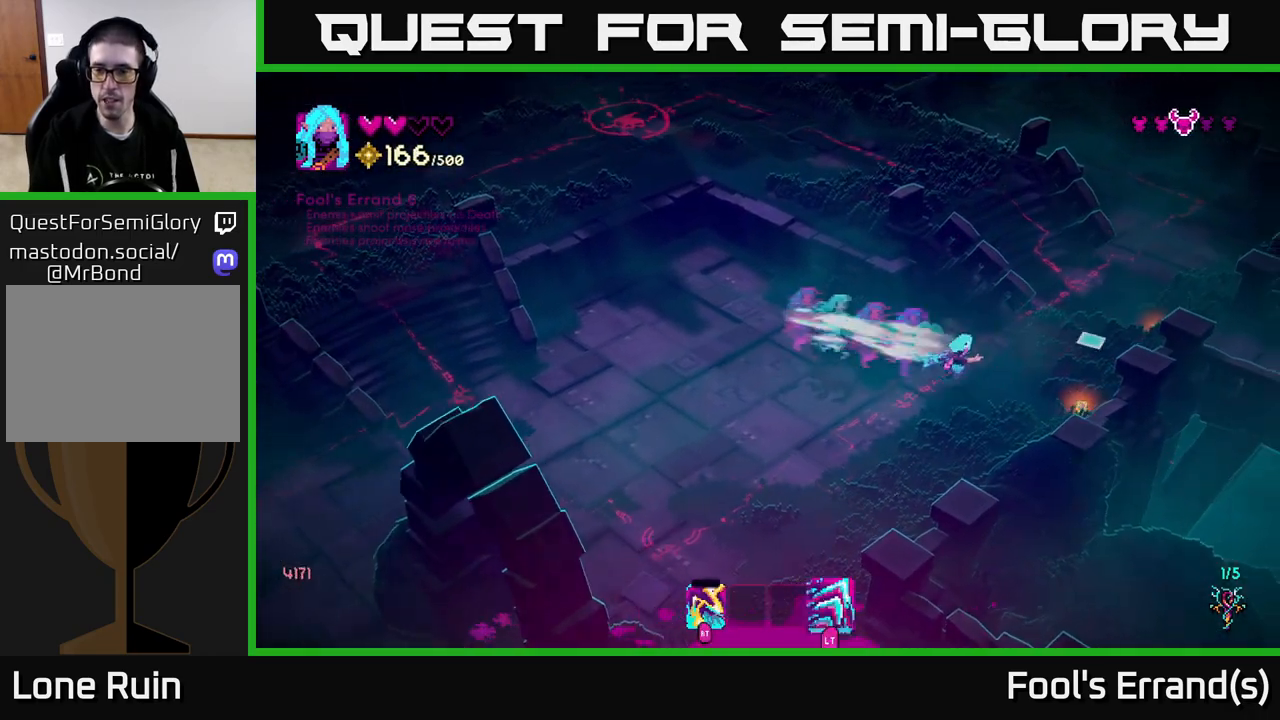
{"buttons": [], "left_stick": "up-right", "right_stick": "up-left", "events": [[83, "left_stick", "up-right"], [100, "right_stick", "up-right"], [200, "left_stick", "up"], [250, "right_stick", "up"], [383, "left_stick", "up-right"], [400, "right_stick", "up-left"]]}
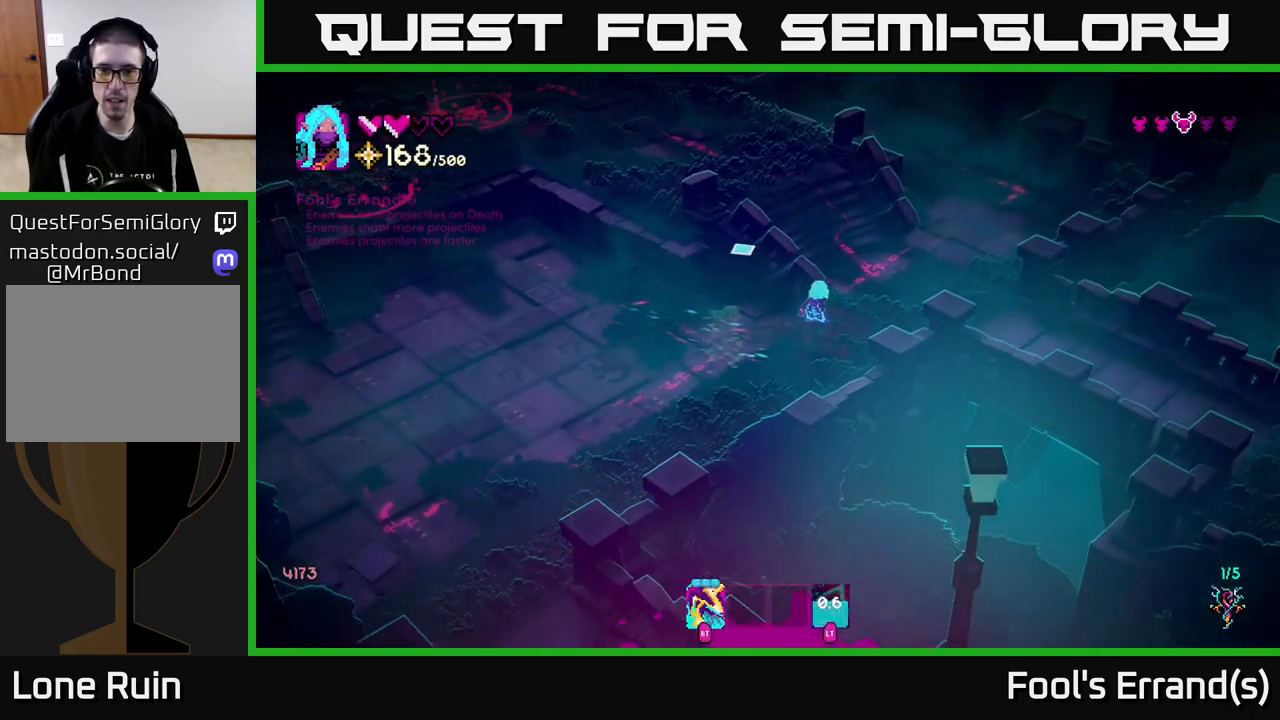
{"buttons": [], "left_stick": "up-left", "right_stick": "up-left", "events": [[200, "left_stick", "up"], [317, "left_stick", "up-left"]]}
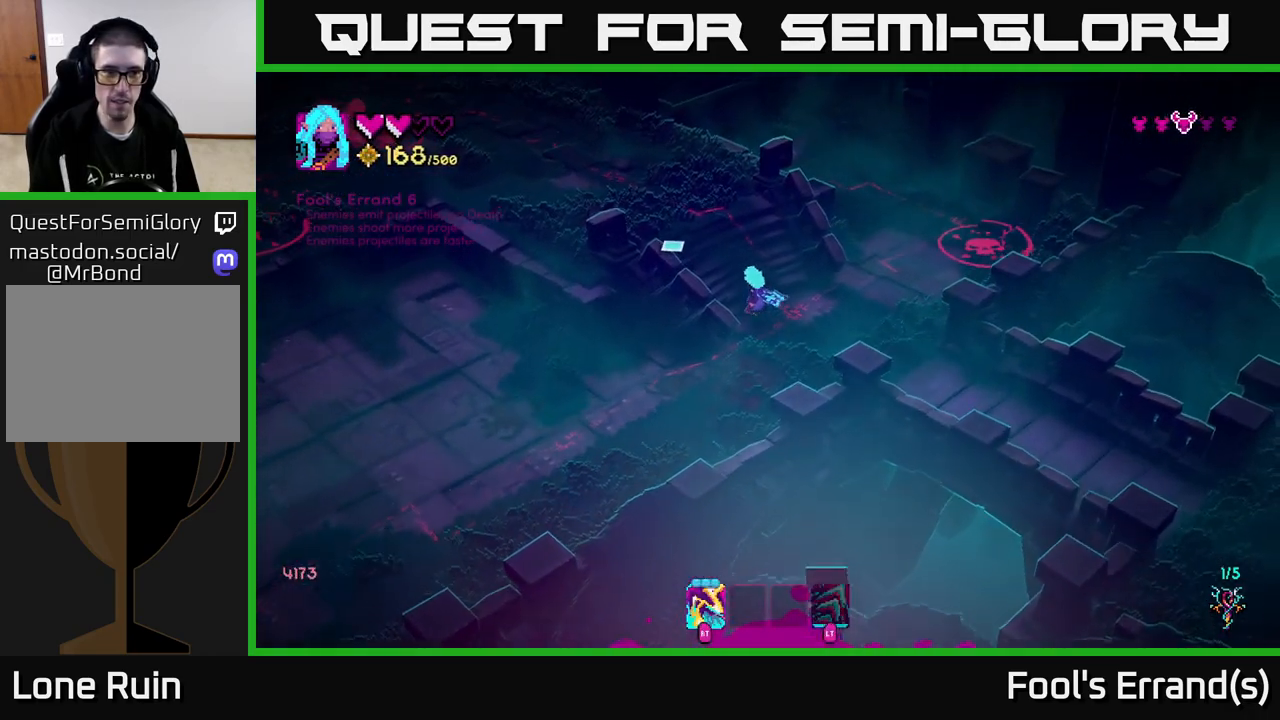
{"buttons": [], "left_stick": "up-left", "right_stick": "up-left", "events": [[117, "L2", "down"], [267, "L2", "up"]]}
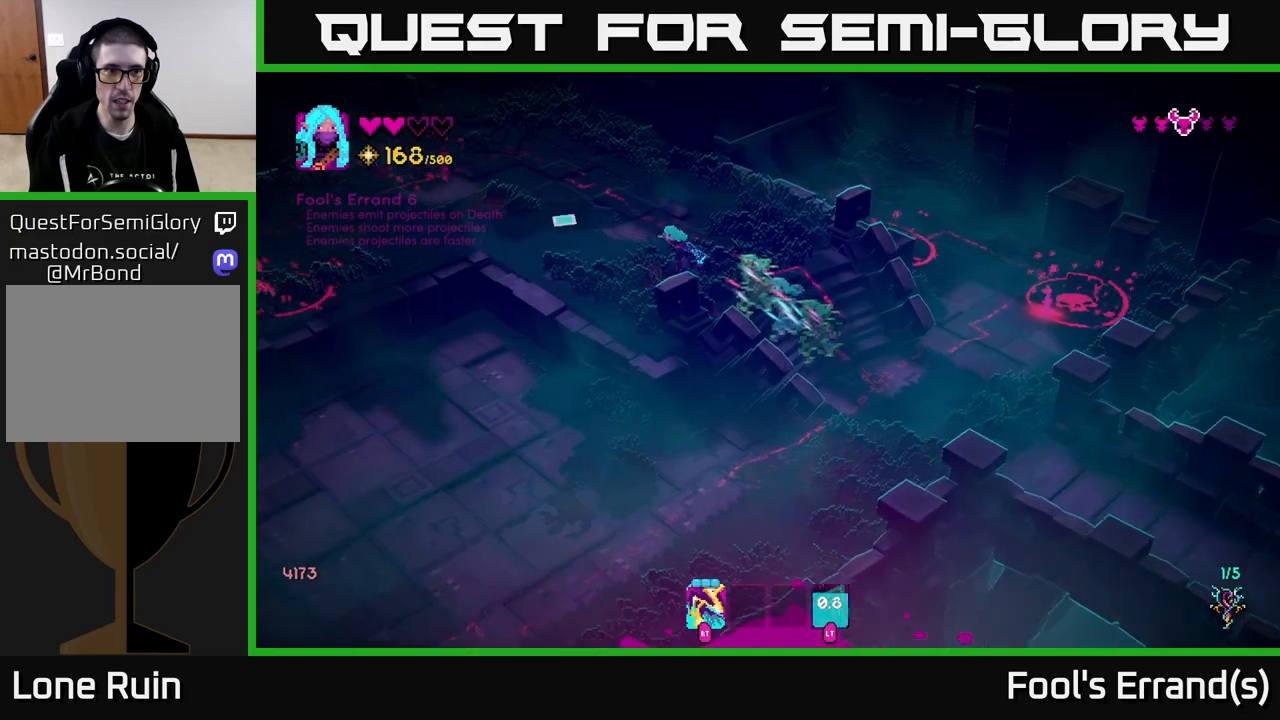
{"buttons": [], "left_stick": "left", "right_stick": "left", "events": [[200, "right_stick", "left"], [467, "left_stick", "left"]]}
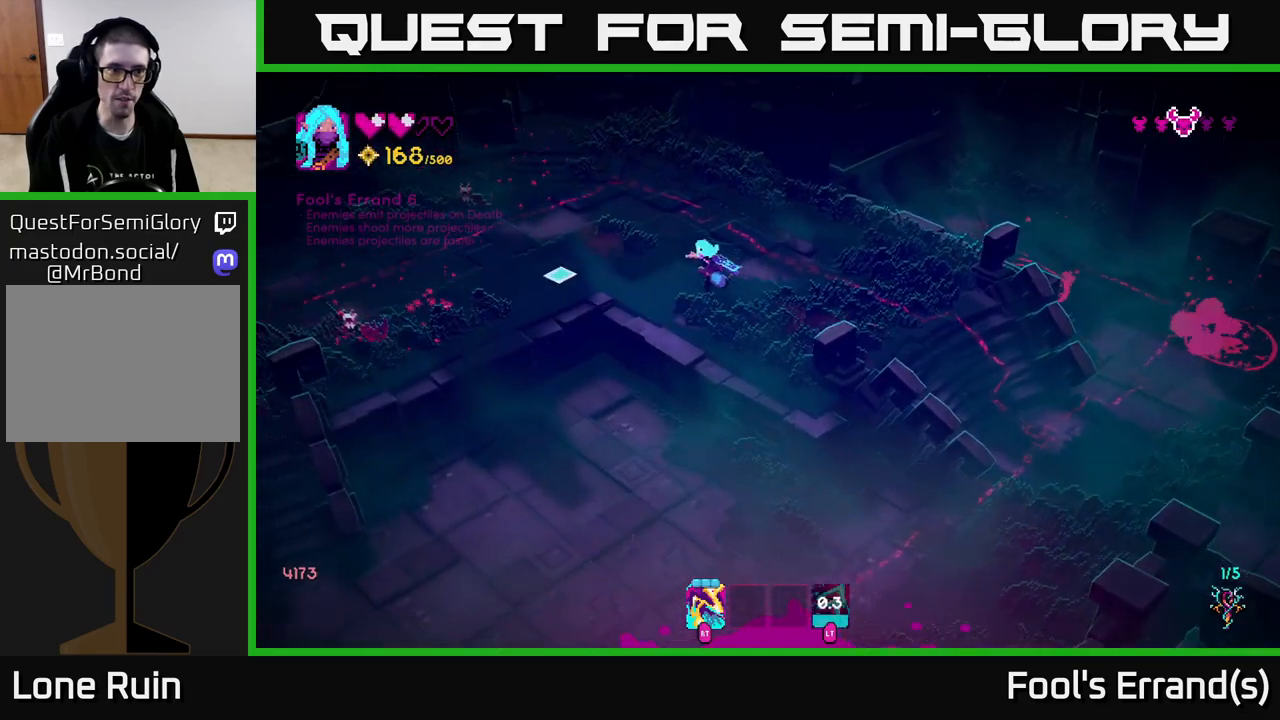
{"buttons": [], "left_stick": "up-right", "right_stick": "up-left", "events": [[350, "R2", "down"], [433, "left_stick", "up-right"], [467, "R2", "up"], [483, "right_stick", "up-left"]]}
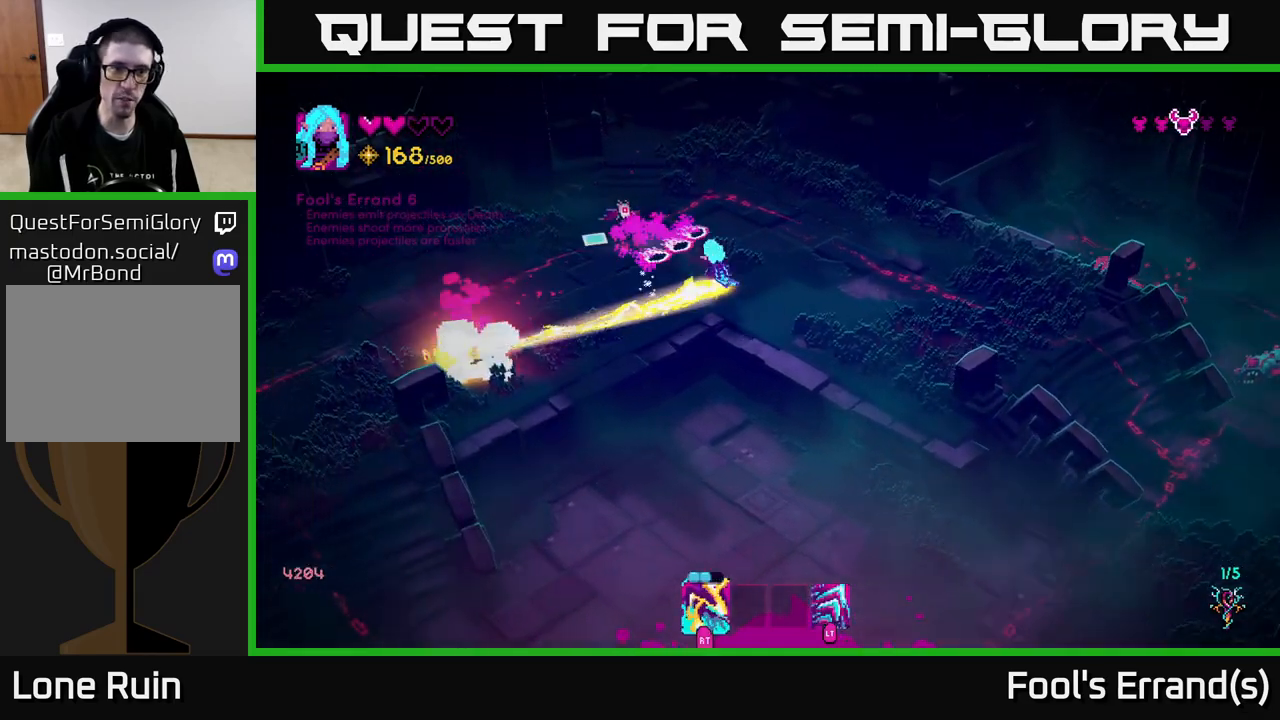
{"buttons": [], "left_stick": "down", "right_stick": "up-left", "events": [[33, "left_stick", "right"], [183, "left_stick", "down-right"], [233, "R2", "down"], [350, "R2", "up"], [483, "left_stick", "down"]]}
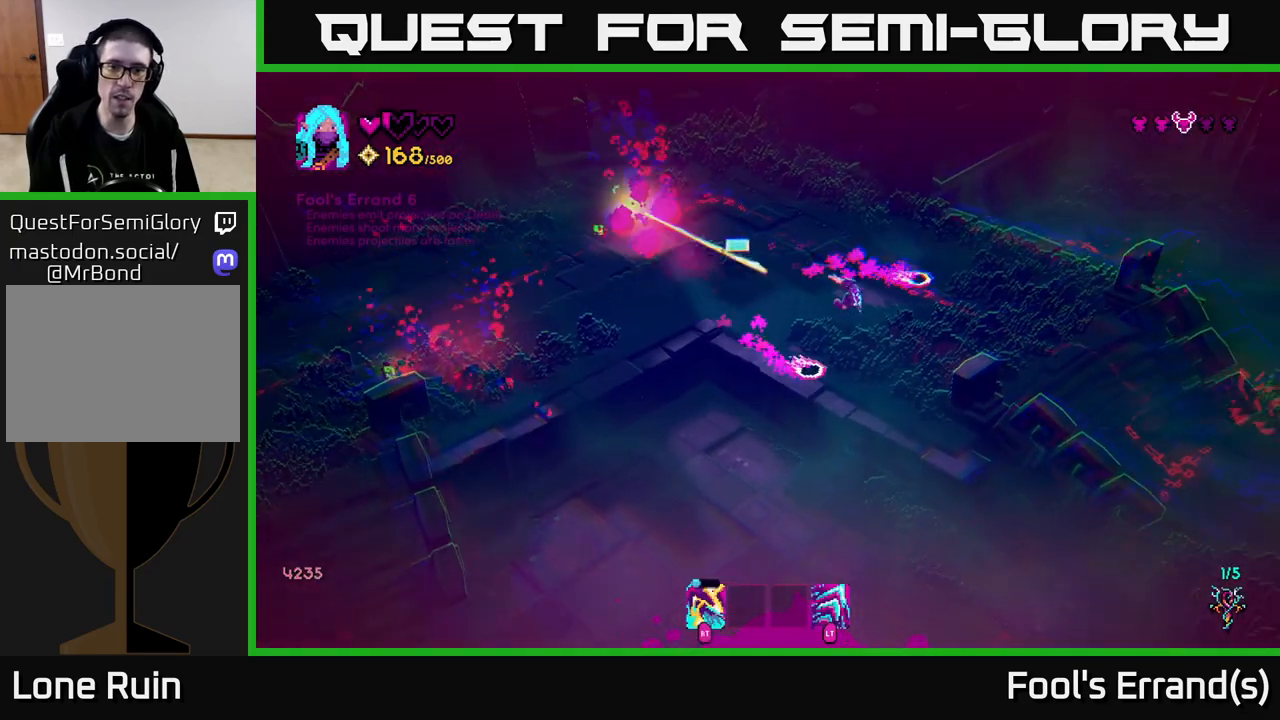
{"buttons": [], "left_stick": "up-left", "right_stick": "up-left", "events": [[33, "left_stick", "down-left"], [150, "left_stick", "up-left"], [300, "L2", "down"], [450, "L2", "up"]]}
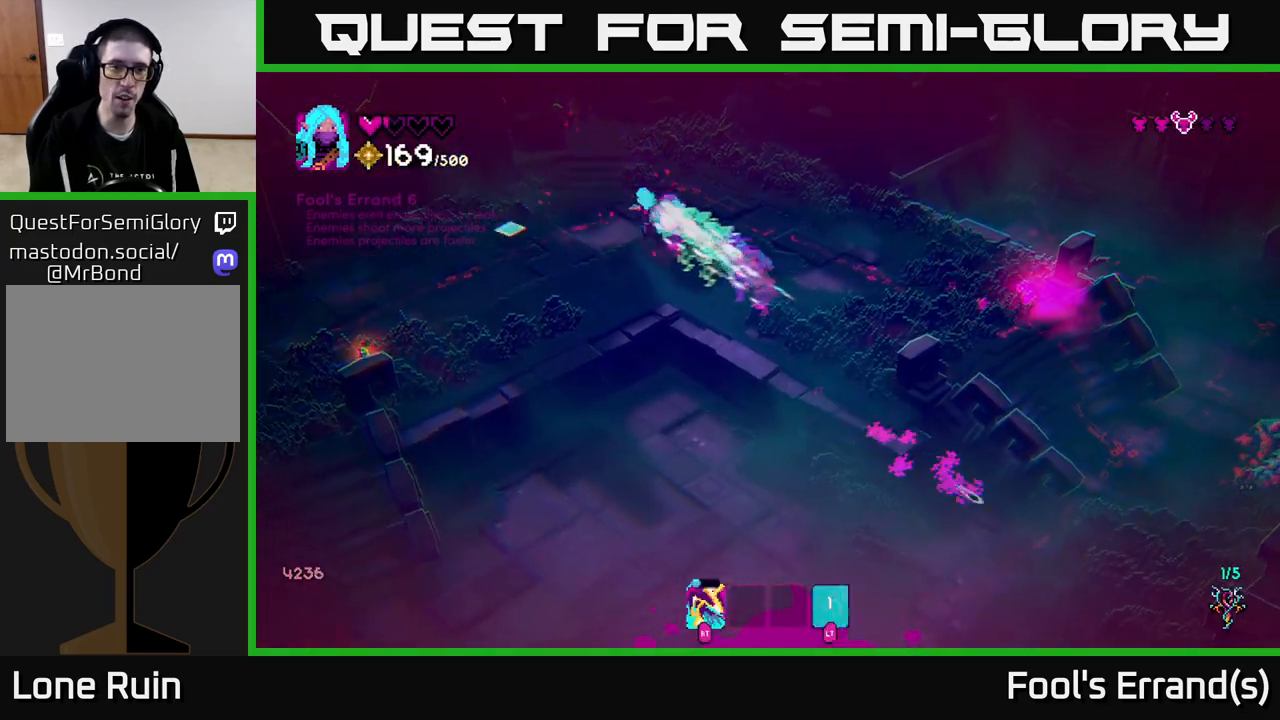
{"buttons": [], "left_stick": "down-left", "right_stick": "down-right", "events": [[50, "right_stick", "down-left"], [83, "left_stick", "down-left"], [267, "right_stick", "down-right"]]}
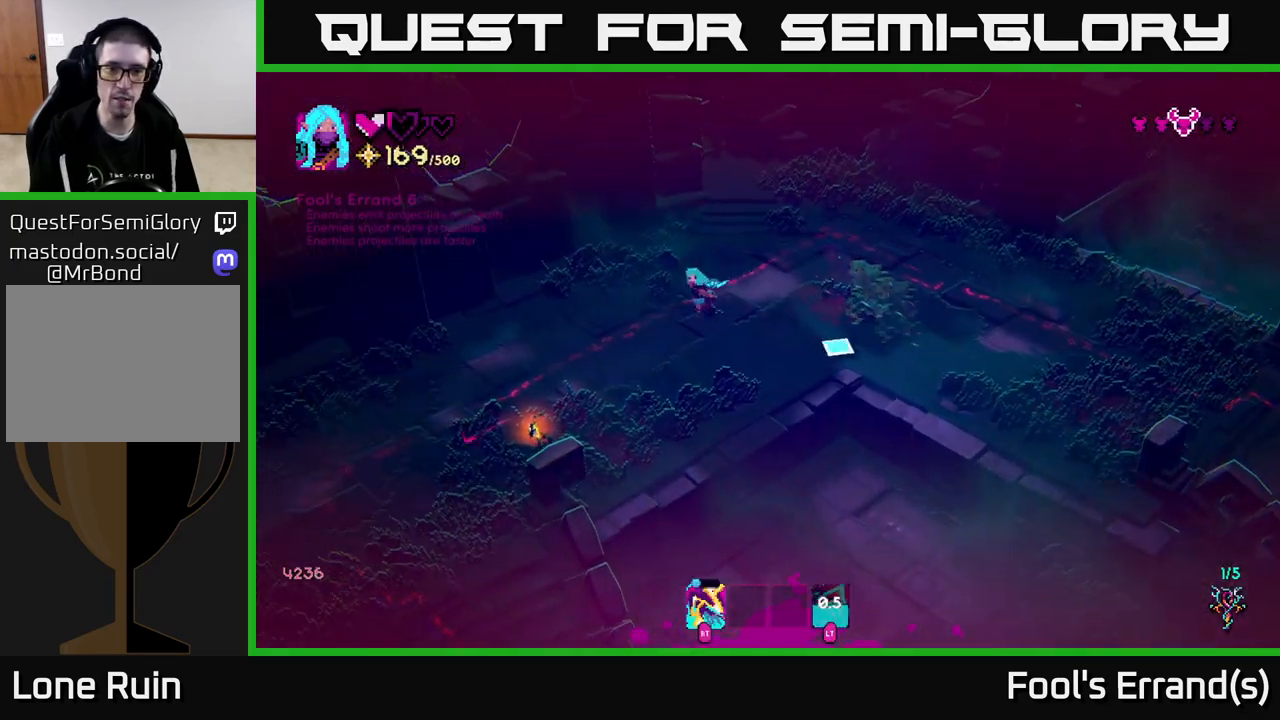
{"buttons": [], "left_stick": "down-right", "right_stick": "right", "events": [[117, "right_stick", "right"], [167, "left_stick", "down"], [283, "left_stick", "down-right"]]}
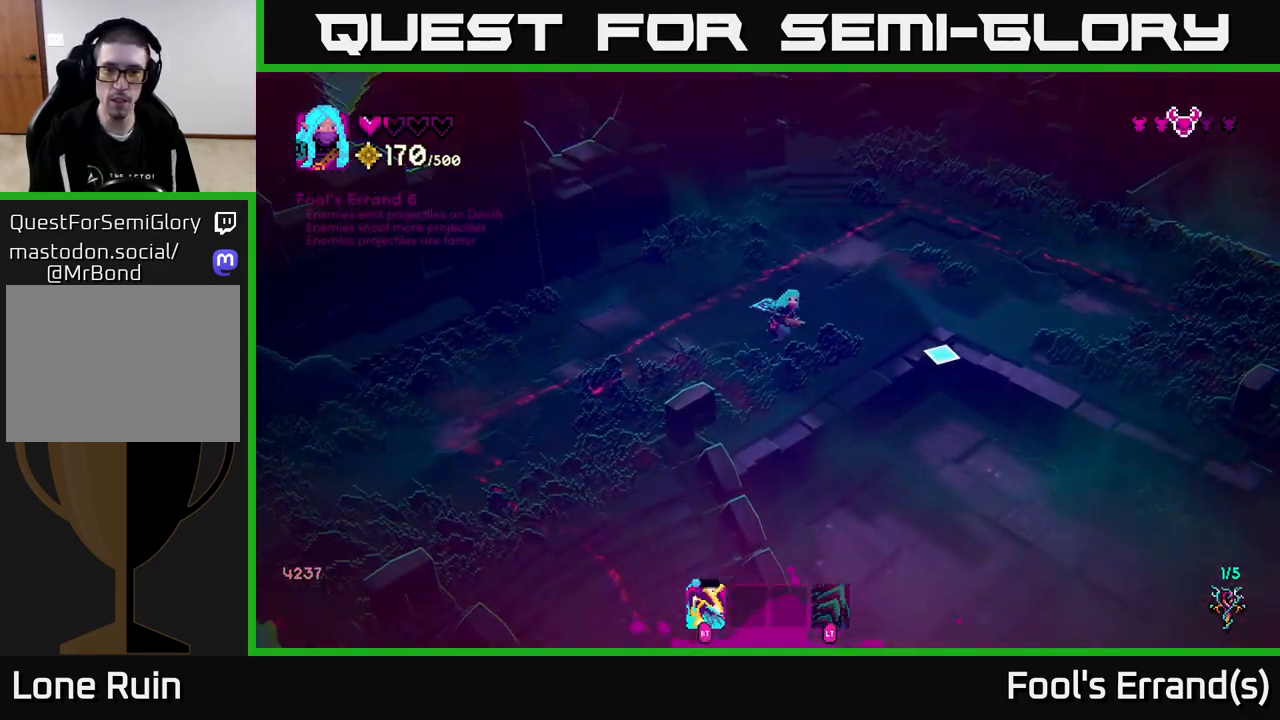
{"buttons": [], "left_stick": "down-right", "right_stick": "right", "events": [[233, "L2", "down"], [350, "L2", "up"]]}
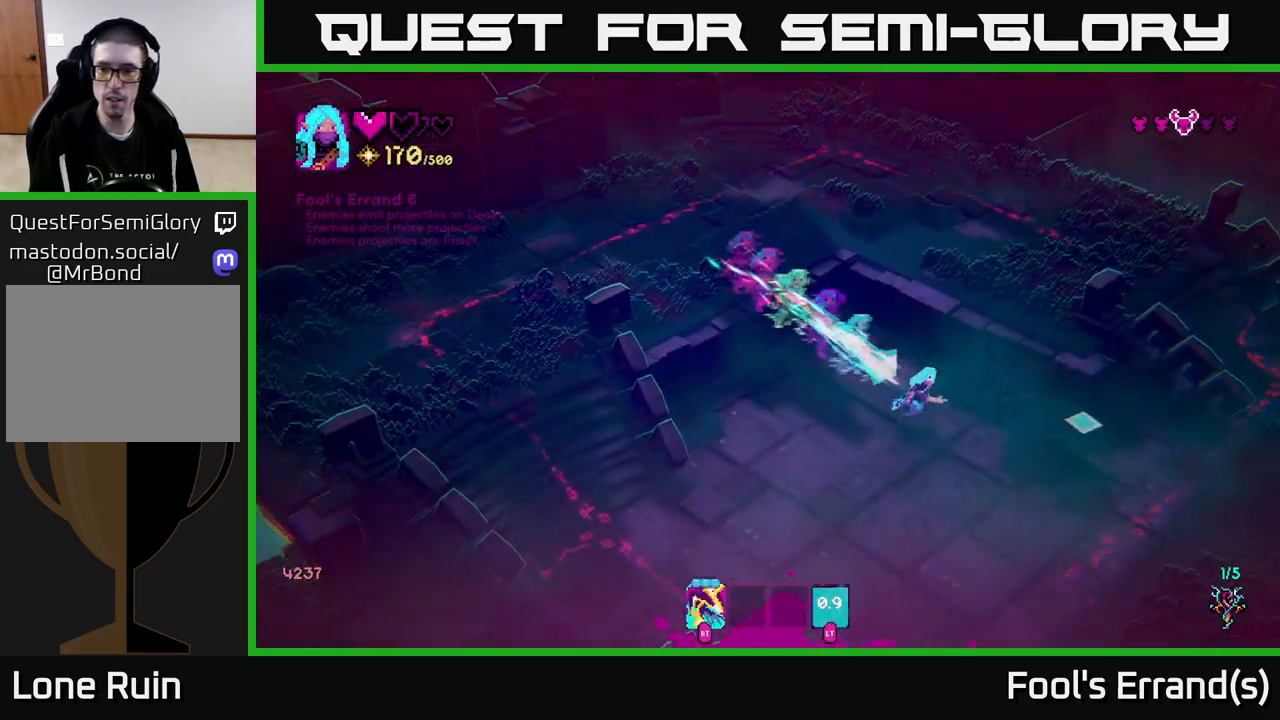
{"buttons": [], "left_stick": "right", "right_stick": "right", "events": [[183, "left_stick", "right"]]}
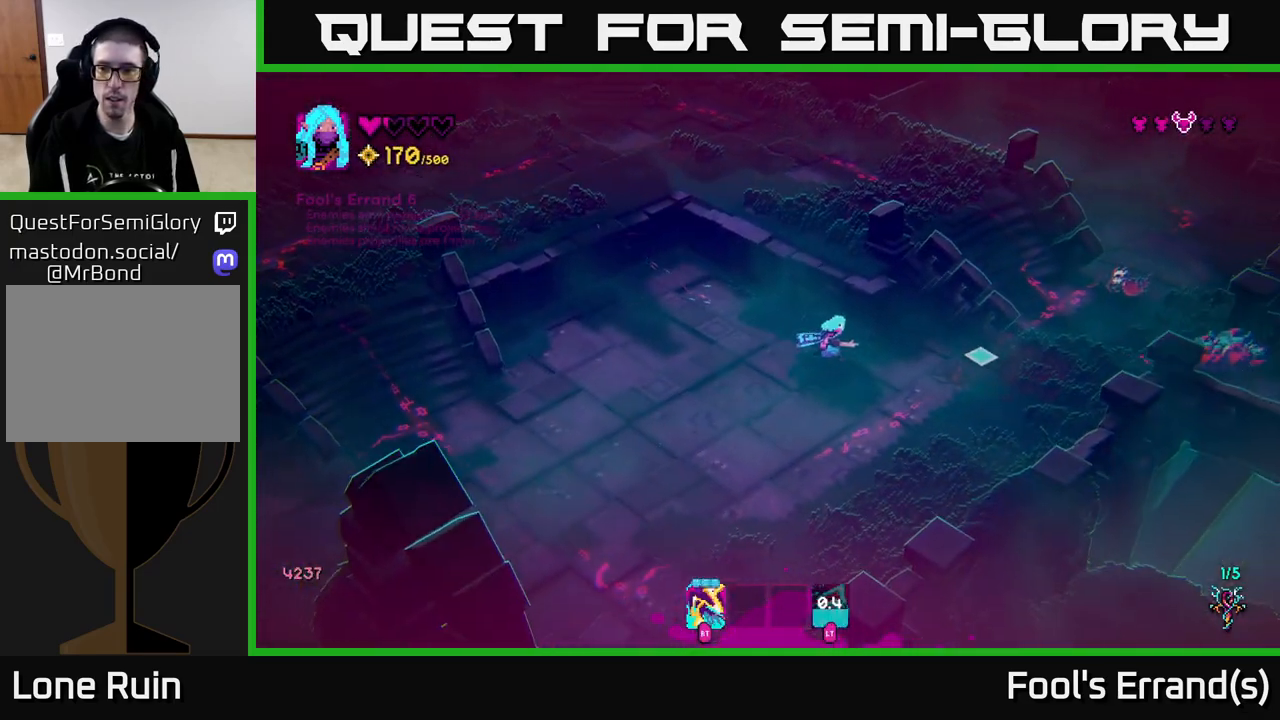
{"buttons": ["R2"], "left_stick": "down", "right_stick": "right", "events": [[100, "R2", "down"], [217, "R2", "up"], [383, "left_stick", "down"], [500, "R2", "down"]]}
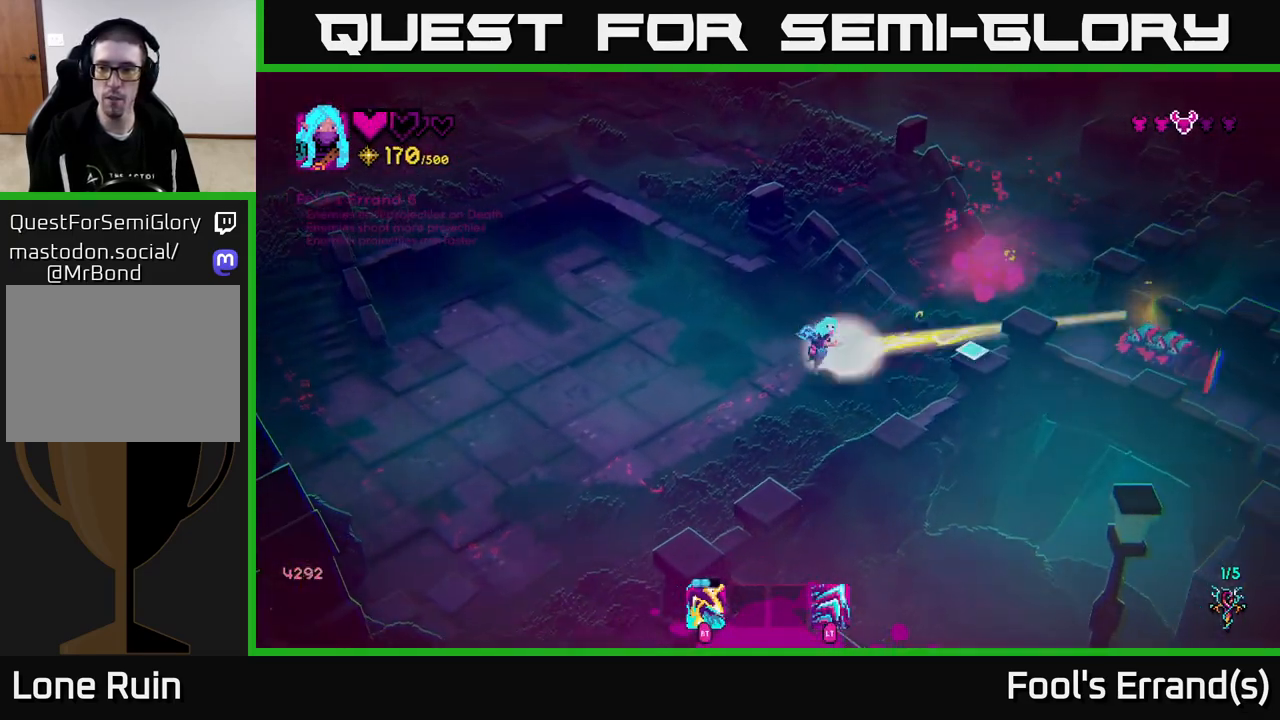
{"buttons": ["R2"], "left_stick": "up-right", "right_stick": "right", "events": [[67, "left_stick", "down-right"], [117, "R2", "up"], [267, "left_stick", "up-right"], [450, "R2", "down"]]}
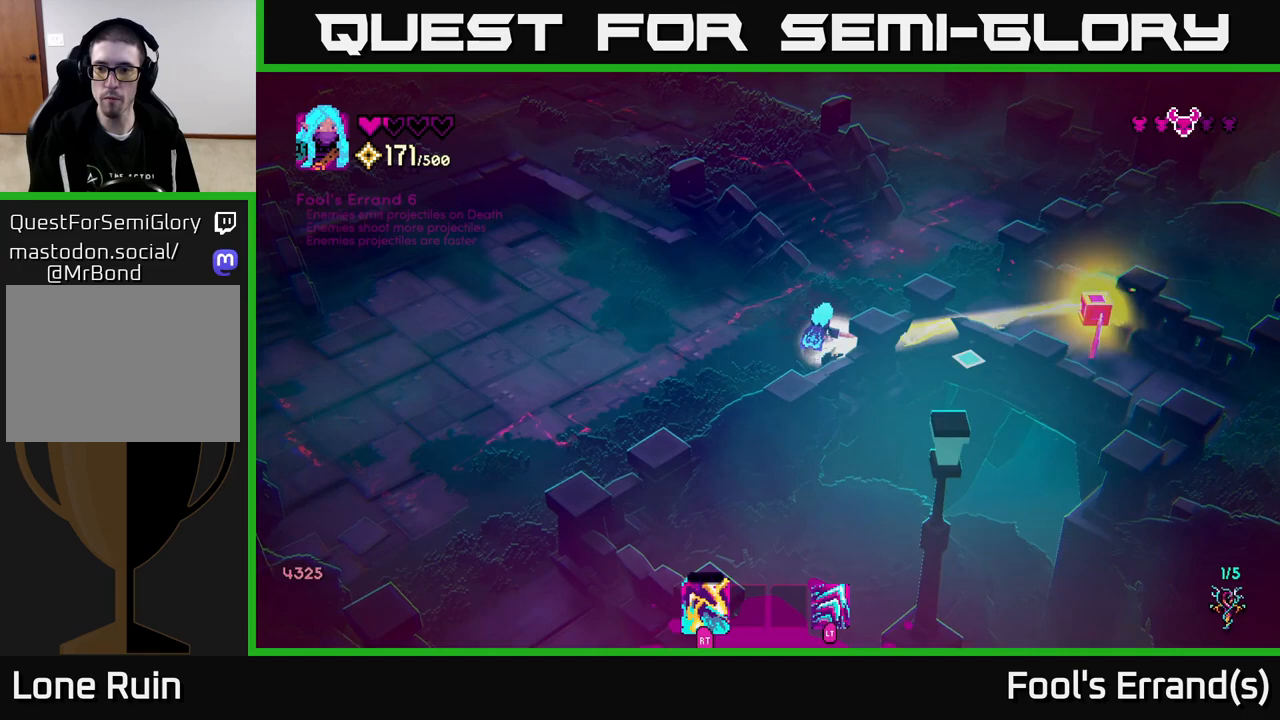
{"buttons": [], "left_stick": "right", "right_stick": "down-right", "events": [[67, "R2", "up"], [250, "left_stick", "up"], [250, "right_stick", "down-right"], [500, "left_stick", "right"]]}
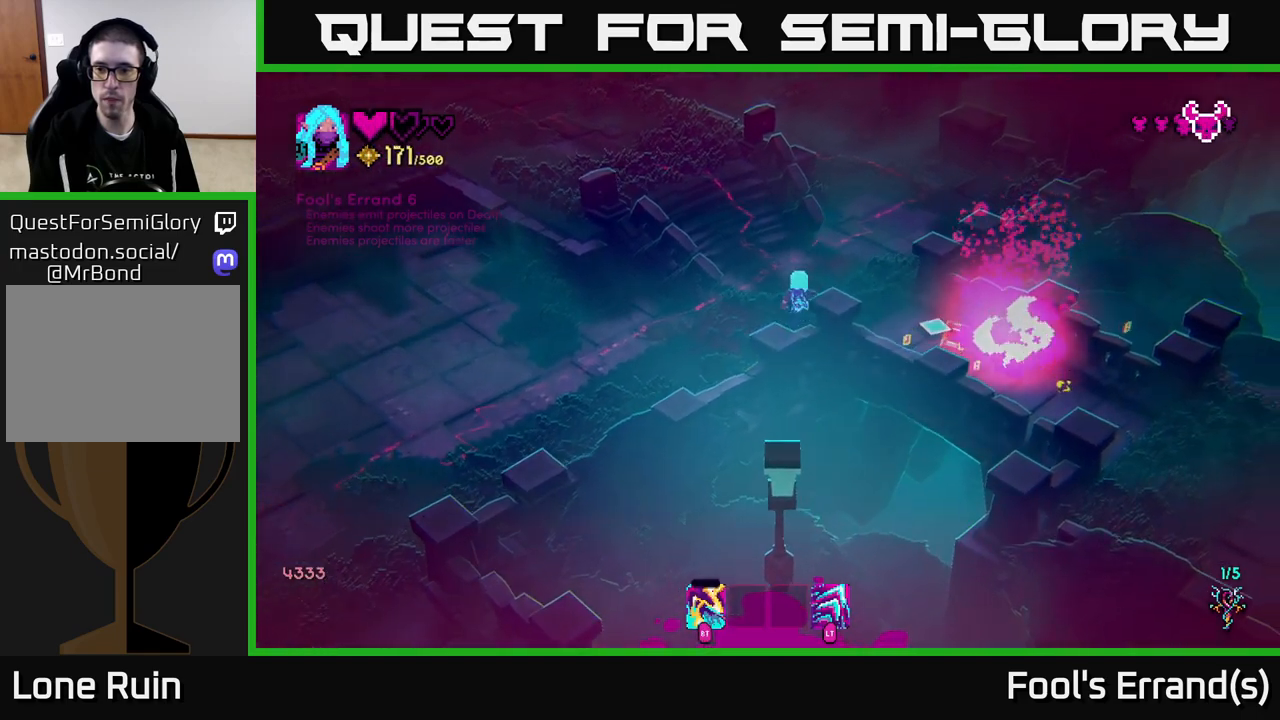
{"buttons": [], "left_stick": "down-right", "right_stick": "down-right", "events": [[167, "left_stick", "down-right"]]}
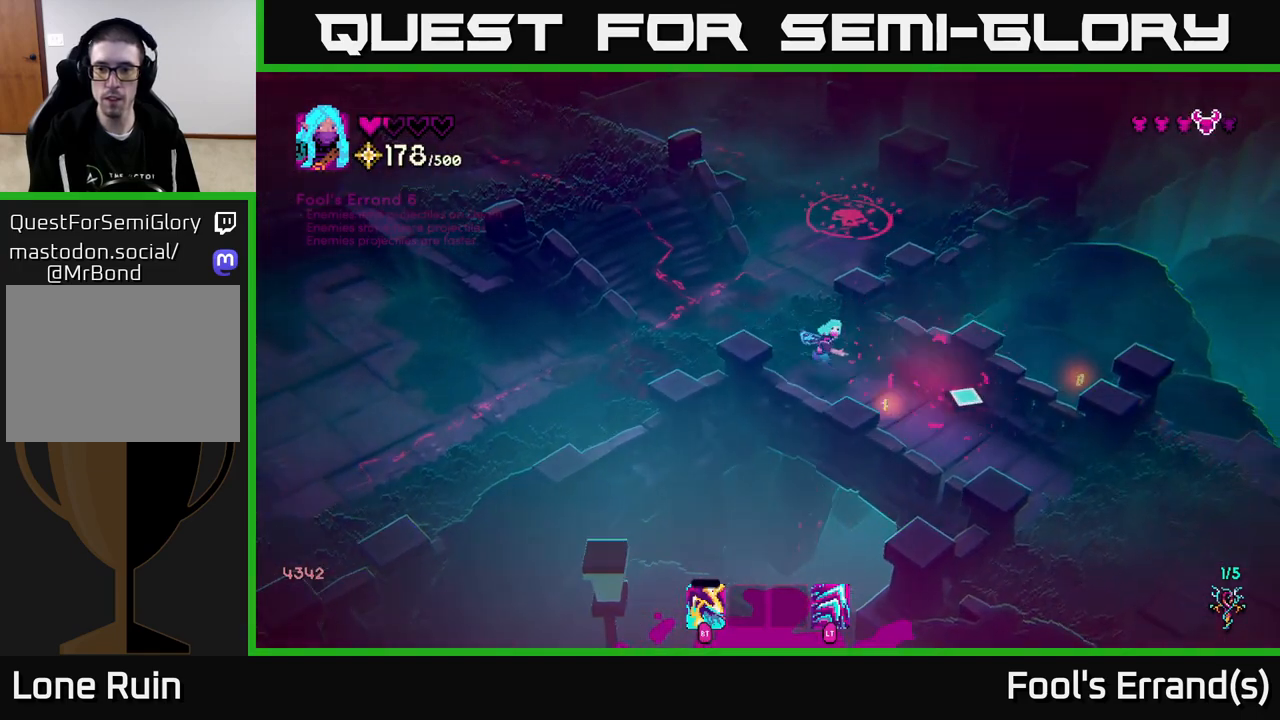
{"buttons": [], "left_stick": "left", "right_stick": "left", "events": [[317, "right_stick", "down-left"], [367, "right_stick", "left"], [500, "left_stick", "left"]]}
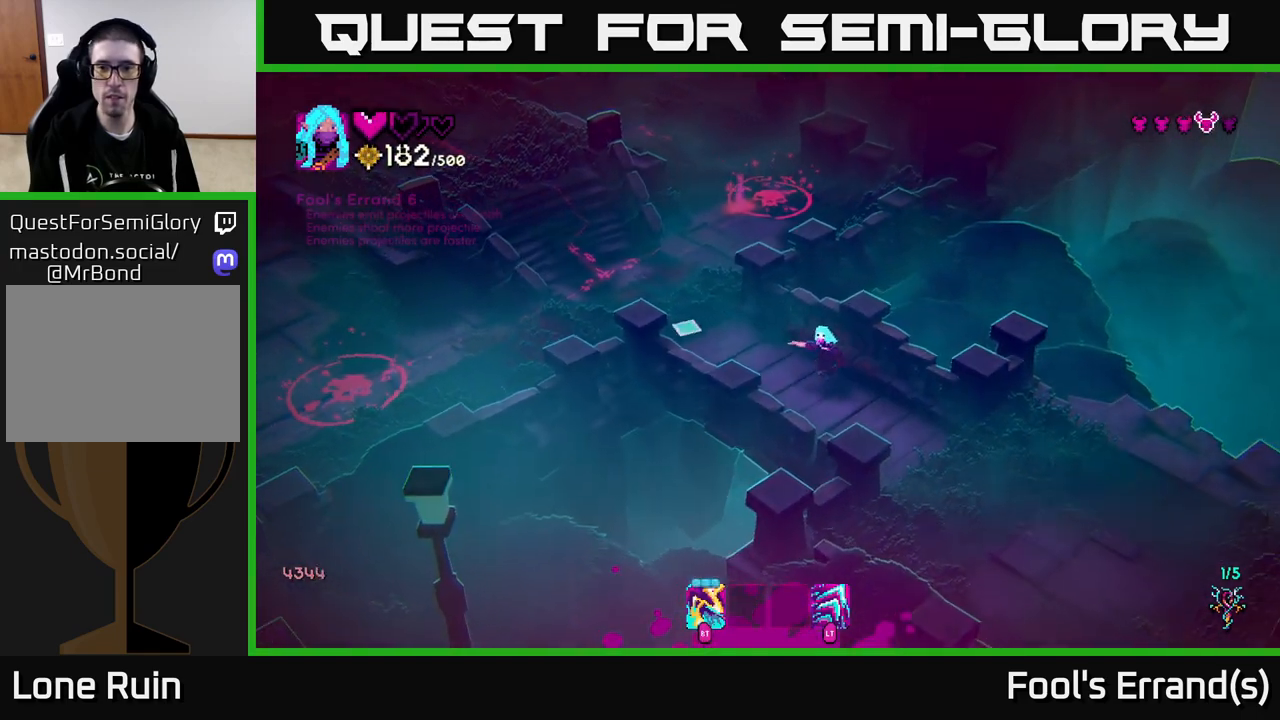
{"buttons": [], "left_stick": "up-left", "right_stick": "up-left", "events": [[50, "right_stick", "up-left"], [317, "left_stick", "up-left"]]}
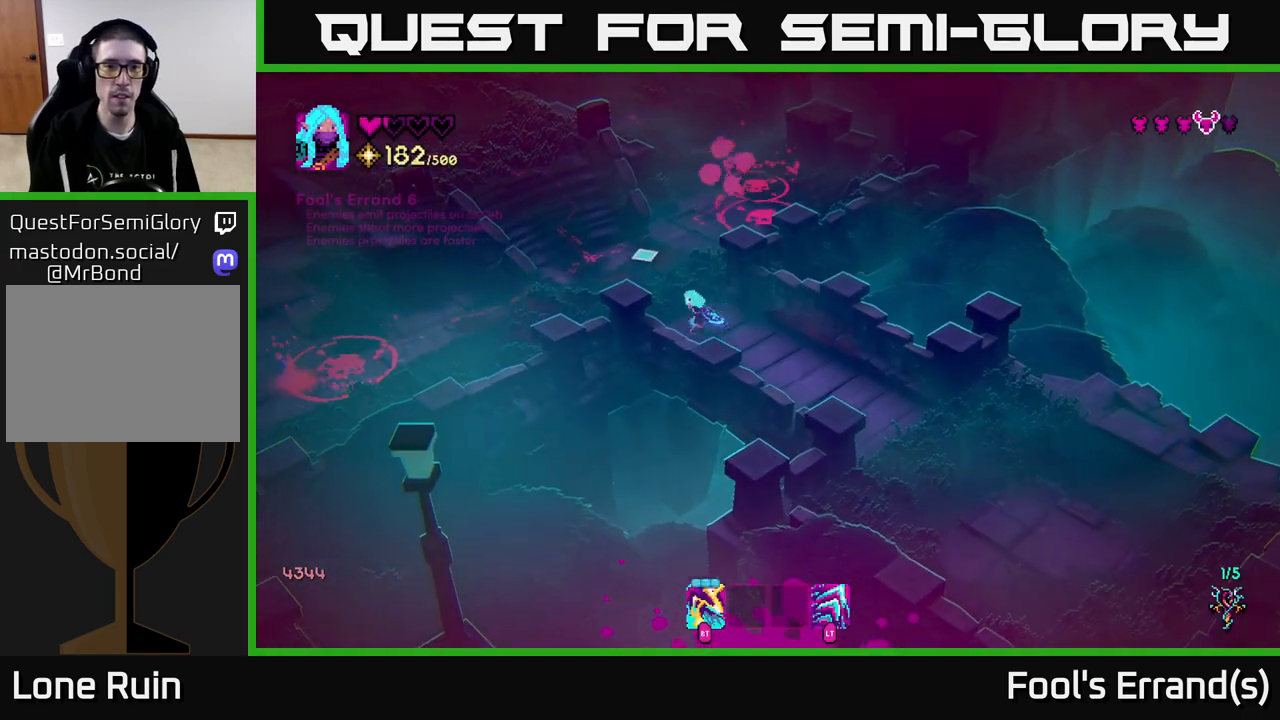
{"buttons": ["R2"], "left_stick": "up-left", "right_stick": "up-right", "events": [[50, "right_stick", "up"], [350, "right_stick", "up-right"], [417, "R2", "down"]]}
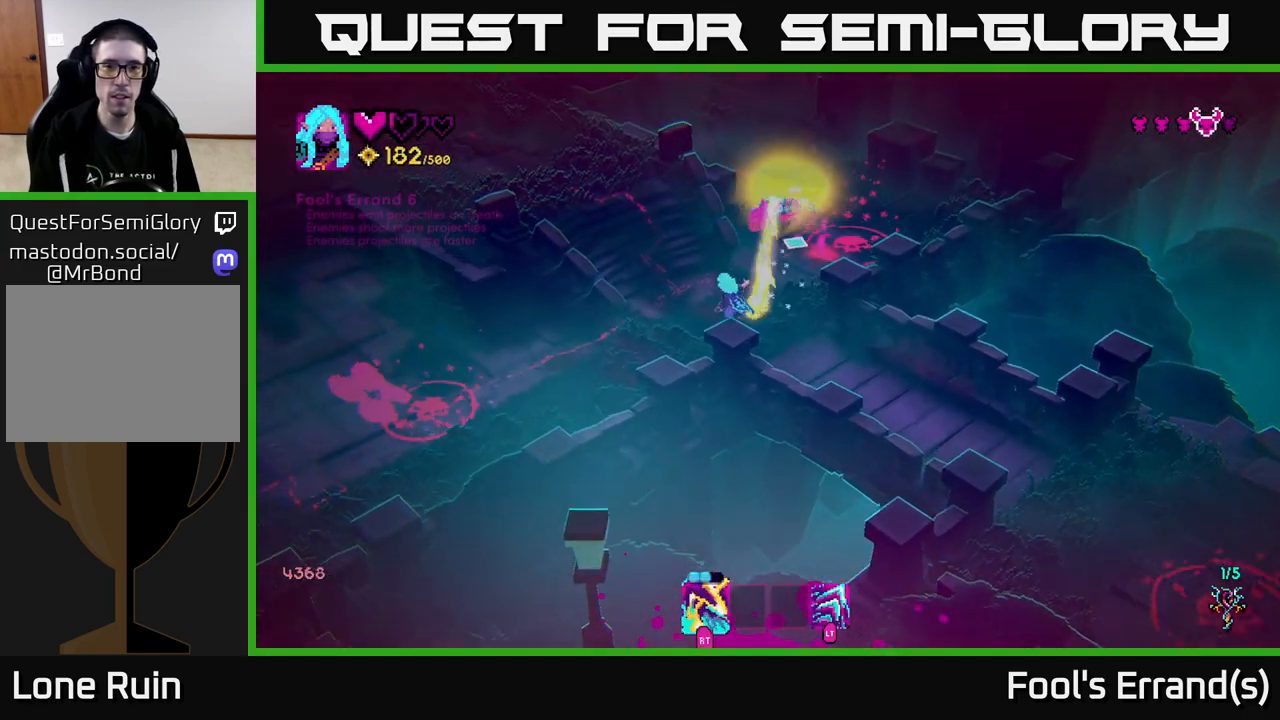
{"buttons": [], "left_stick": "up", "right_stick": "up-right", "events": [[17, "R2", "up"], [300, "R2", "down"], [400, "R2", "up"], [467, "left_stick", "up"]]}
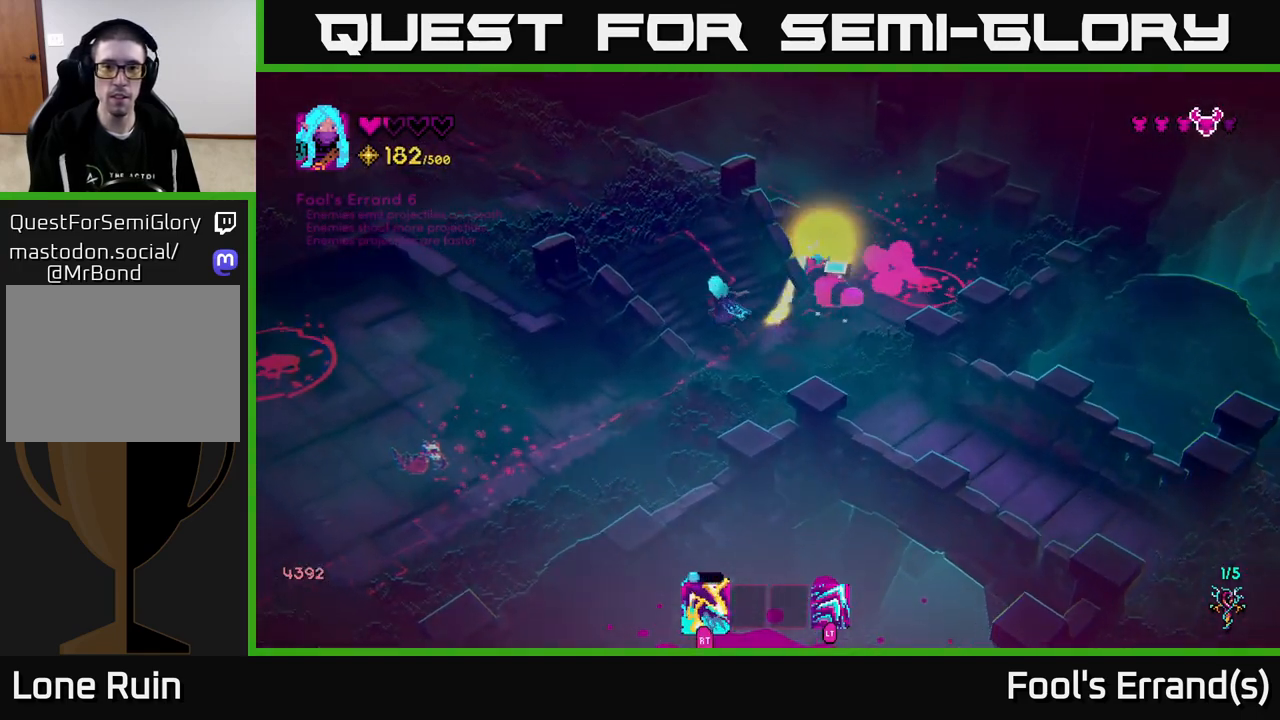
{"buttons": [], "left_stick": "down-left", "right_stick": "right", "events": [[17, "left_stick", "up-right"], [50, "right_stick", "right"], [200, "R2", "down"], [217, "left_stick", "down-right"], [267, "left_stick", "down-left"], [333, "R2", "up"]]}
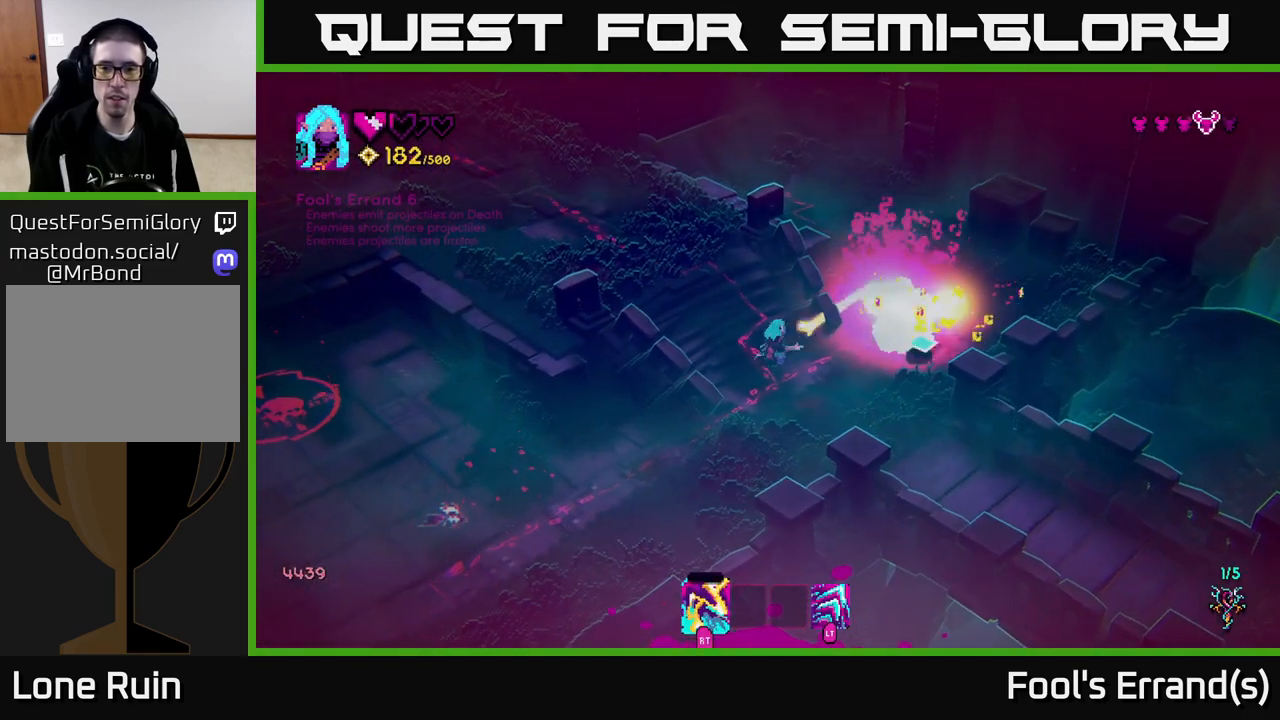
{"buttons": [], "left_stick": "down-right", "right_stick": "right", "events": [[50, "left_stick", "up-left"], [283, "left_stick", "up"], [400, "left_stick", "center"], [467, "left_stick", "down-right"]]}
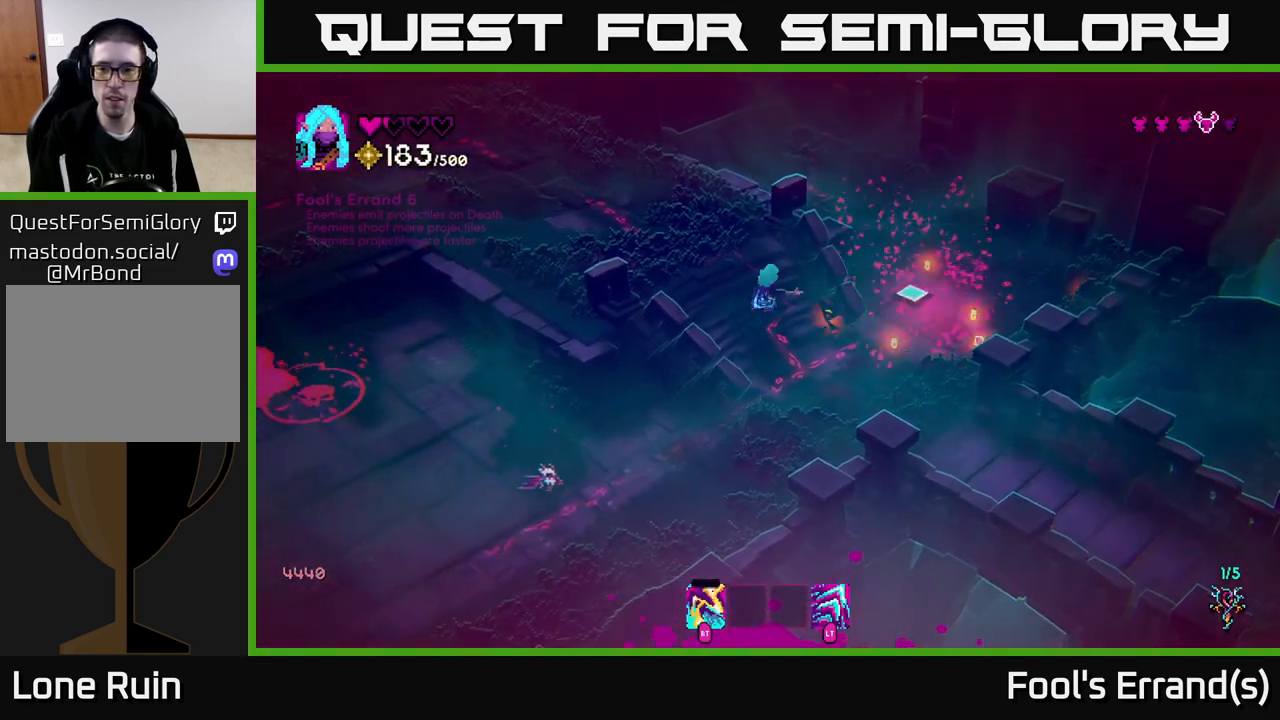
{"buttons": [], "left_stick": "up-right", "right_stick": "down", "events": [[300, "left_stick", "right"], [450, "left_stick", "up-right"], [483, "right_stick", "down"]]}
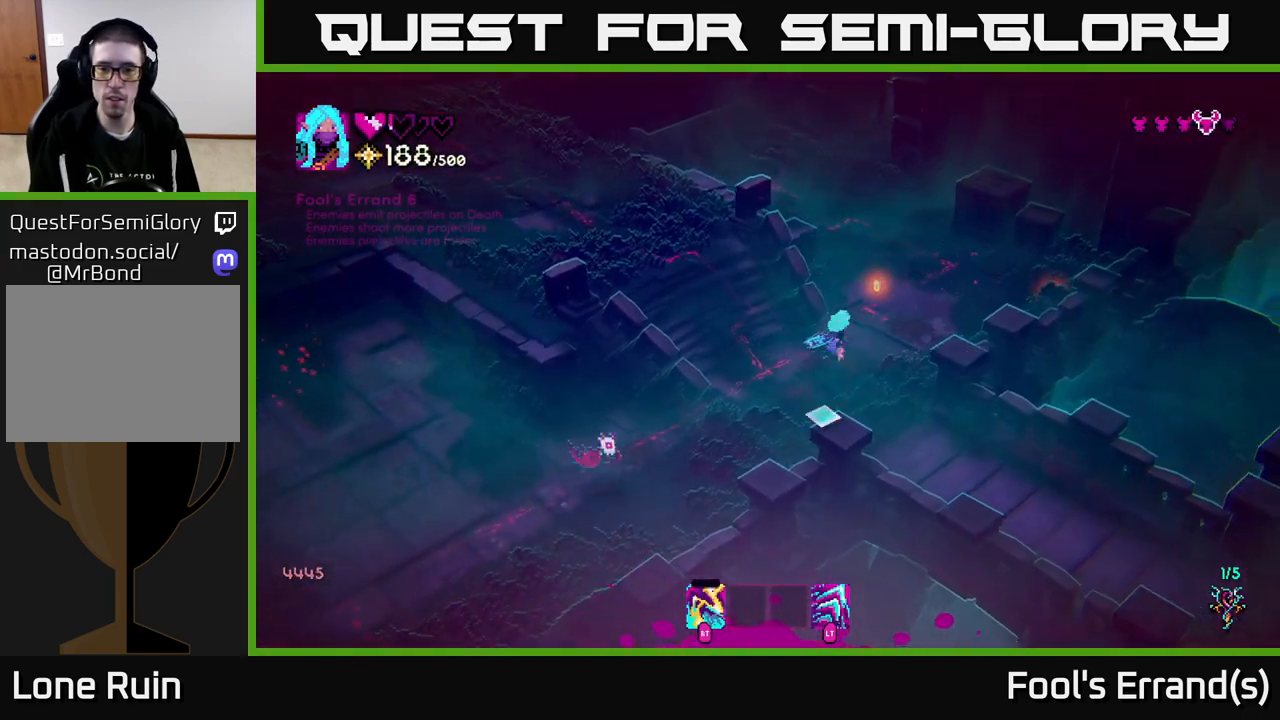
{"buttons": [], "left_stick": "up", "right_stick": "down-left", "events": [[50, "right_stick", "down-left"], [367, "R2", "down"], [467, "R2", "up"], [500, "left_stick", "up"]]}
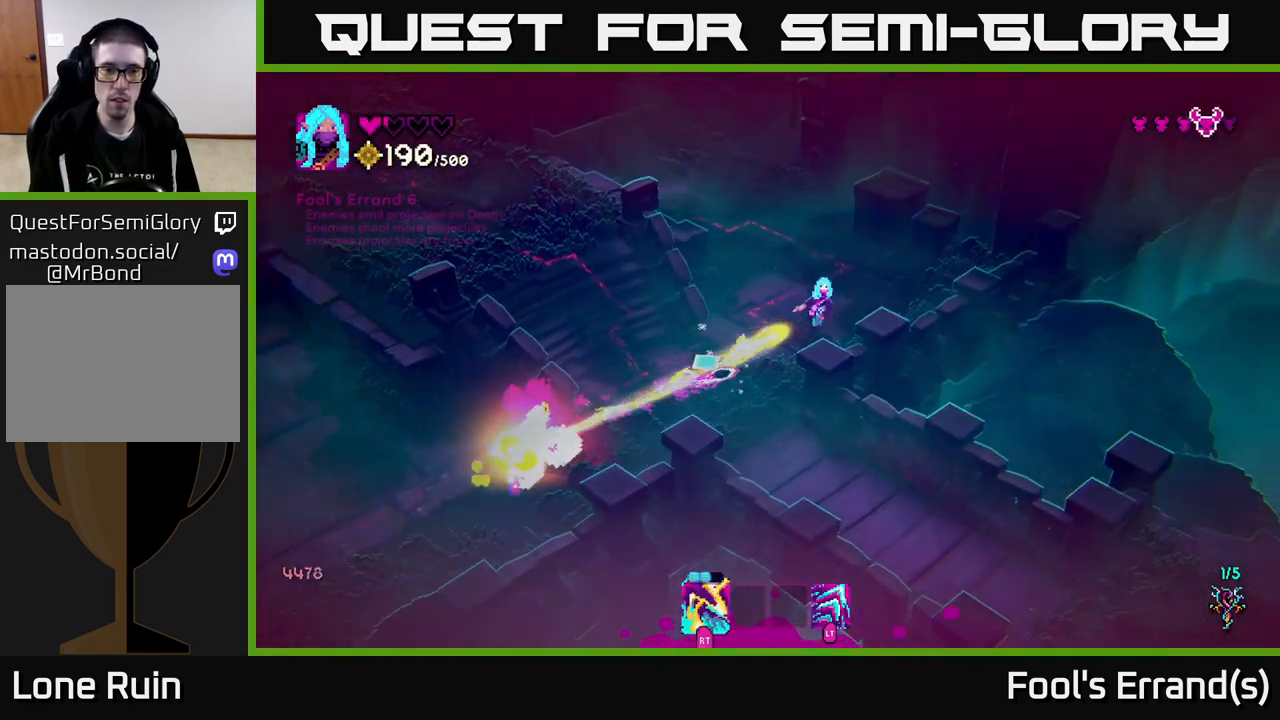
{"buttons": [], "left_stick": "down", "right_stick": "down-left", "events": [[383, "left_stick", "down-left"], [483, "left_stick", "down"]]}
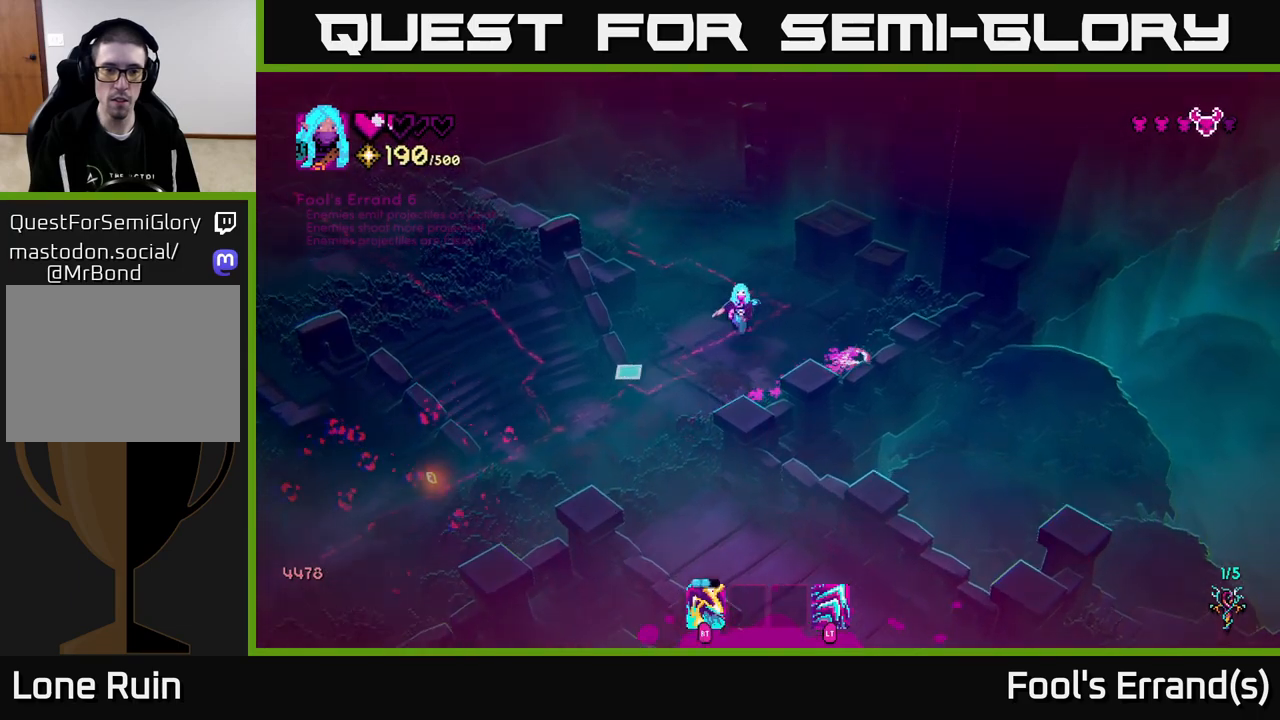
{"buttons": [], "left_stick": "down-left", "right_stick": "left", "events": [[183, "L2", "down"], [183, "left_stick", "down-left"], [317, "L2", "up"], [467, "right_stick", "left"]]}
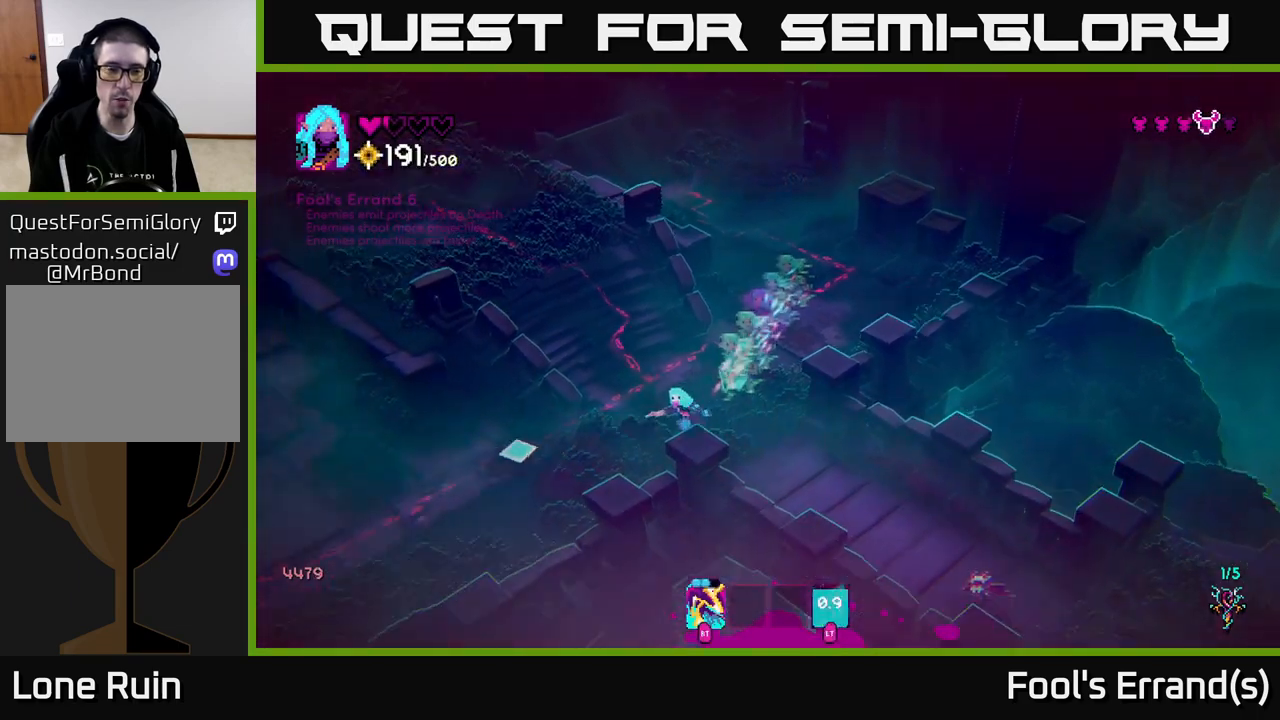
{"buttons": [], "left_stick": "center", "right_stick": "left", "events": [[117, "left_stick", "left"], [433, "left_stick", "down"], [483, "left_stick", "center"]]}
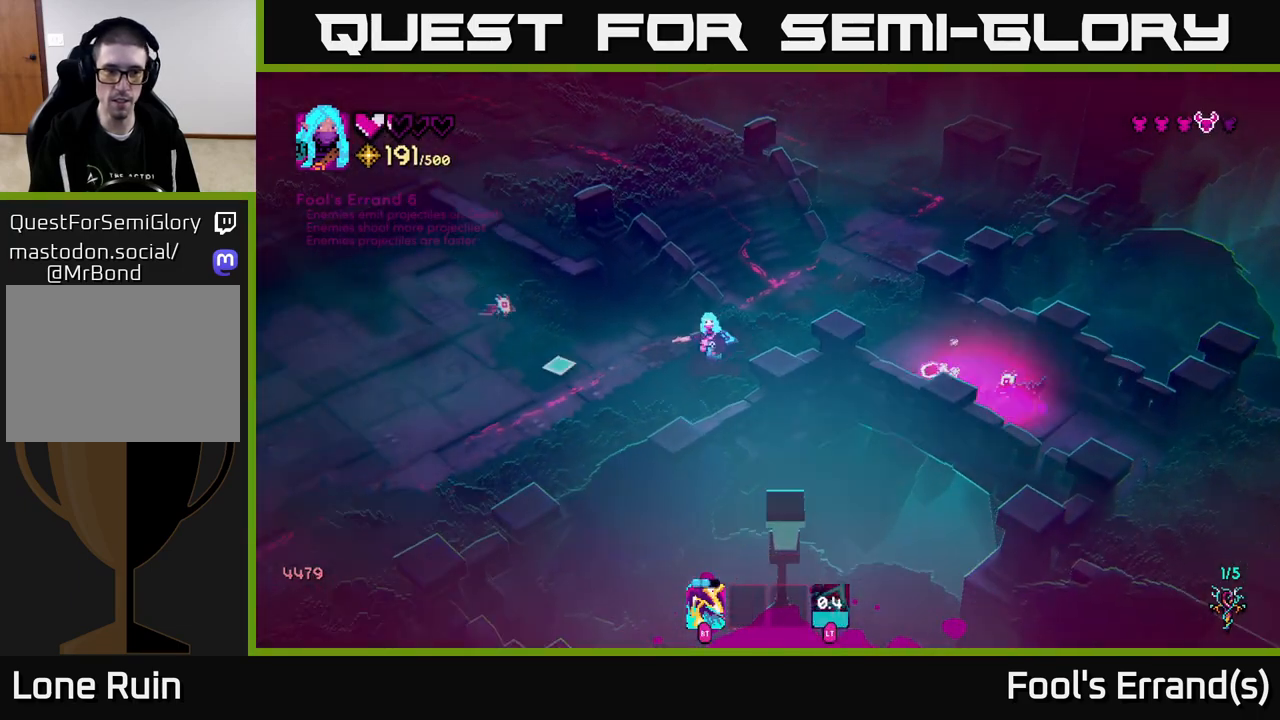
{"buttons": [], "left_stick": "left", "right_stick": "up-right", "events": [[67, "R2", "down"], [67, "left_stick", "down-left"], [150, "R2", "up"], [167, "L2", "down"], [283, "L2", "up"], [317, "left_stick", "left"], [317, "right_stick", "up-left"], [500, "right_stick", "up-right"]]}